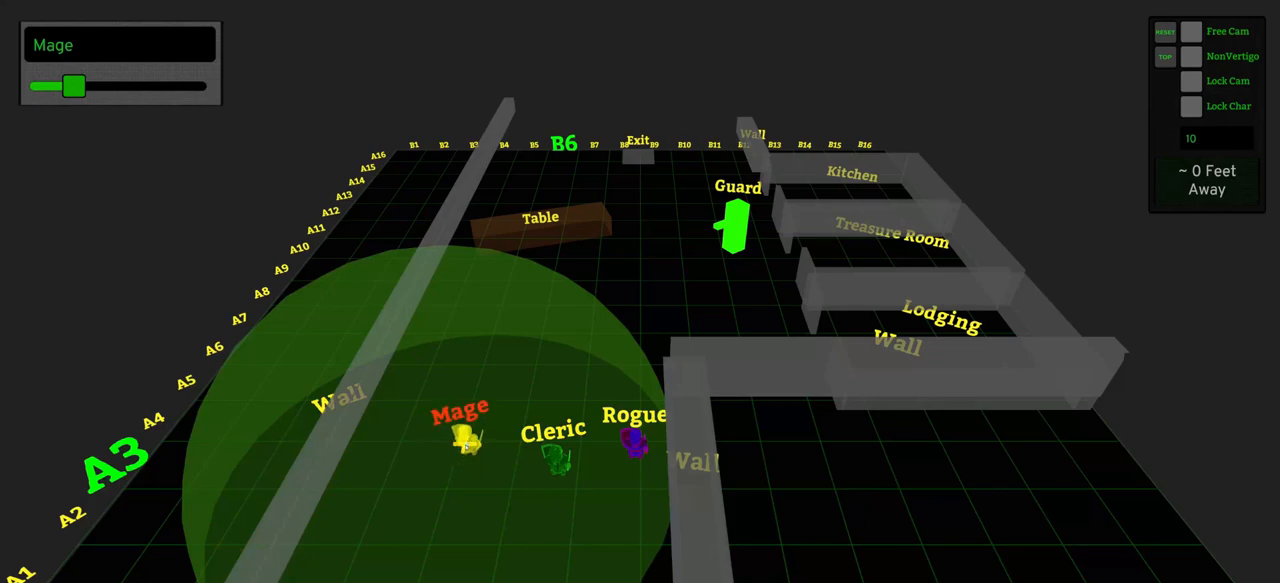
Gameplay with keyboard and mouse; each line is a JSON object with the keys and mouse buttons held at the frame after it. "events" lists presses ("down") and releases ("up") of ".", "/", "0", "1", "2", "3", "4", "5", "6", "7", "8", "9", "a", "alt_l", "alt_r", "b", "backslash", "backspace", "c", "caps_lock", "comma", "ctrl_l", "ctrl_r", "d", "e", "equals", "f", "g", "h", "i", "j", "k", "l", "lbracket", "m", "minus", "n", "o", "p", "q", "quote", "r", "rbracket", "return", "s", "semicolon", "shift_l", "shift_r", "space", "super_l", "super_r", "t", "tab", "tilde", "u", "v", "w", "x", "y", "z", "mouse_left" and "mouse_right" between this image and that frame as [ms after this image, input, new state], when the widget could be followed in between. "mouse_left", "mouse_right" = the "left", "right" buttons of the "mouse" list. No other keys are recorded. Not read: mouse_move.
{"keys": [], "mouse": [], "events": [[283, "d", "up"], [333, "w", "up"]]}
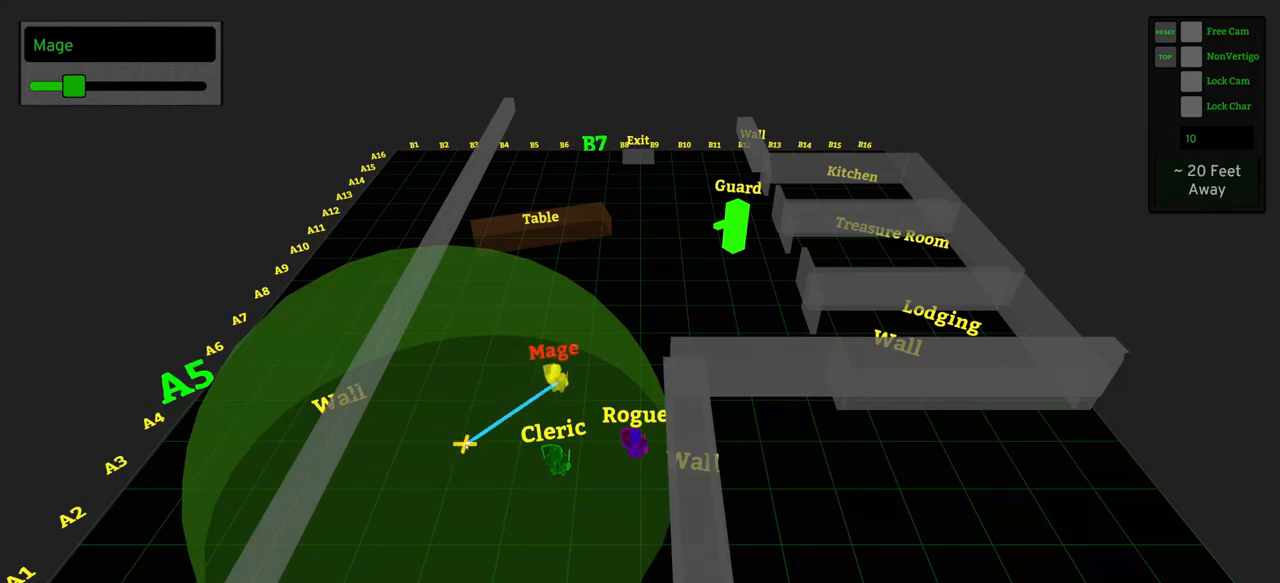
{"keys": [], "mouse": [], "events": [[67, "a", "down"], [67, "w", "down"], [217, "a", "up"], [250, "w", "up"], [350, "d", "down"], [400, "d", "up"]]}
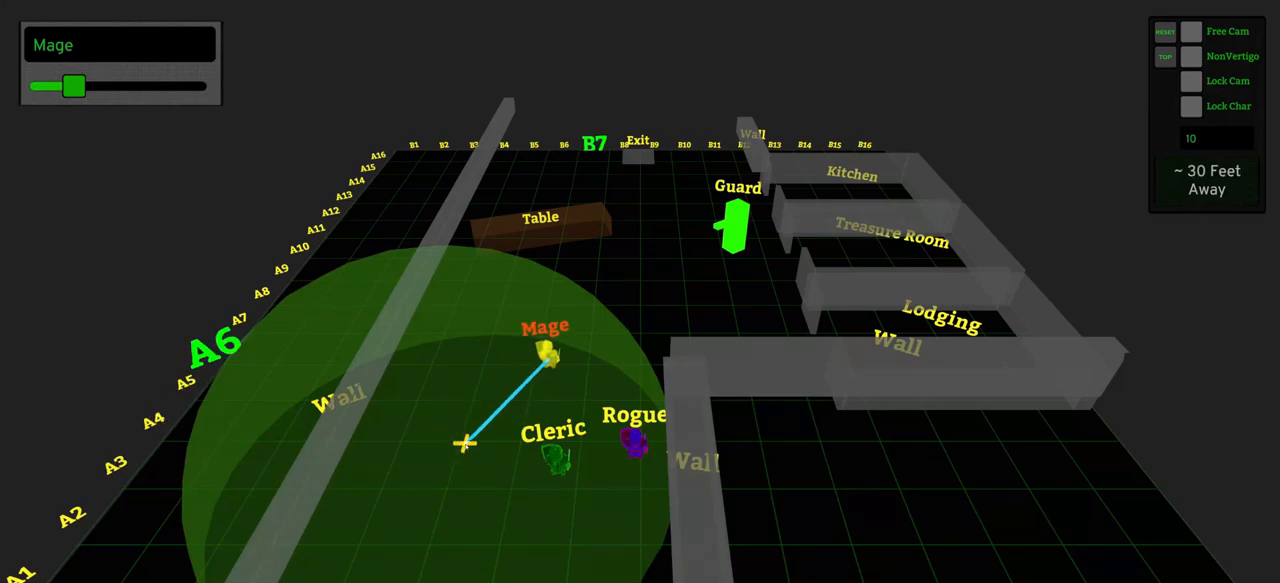
{"keys": [], "mouse": [], "events": []}
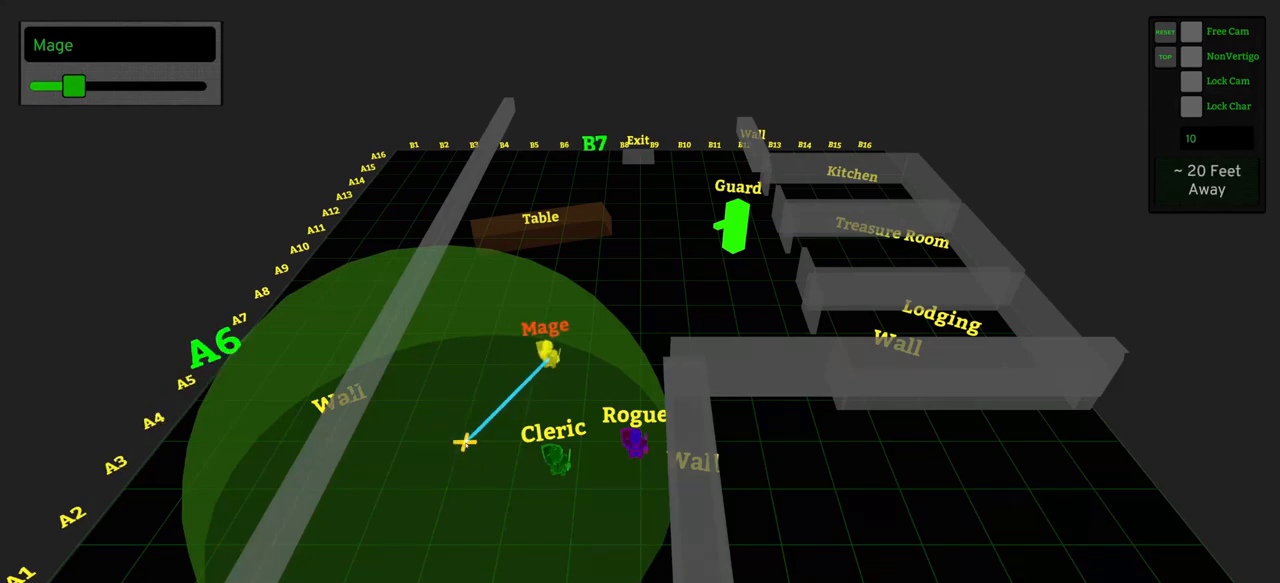
{"keys": [], "mouse": [], "events": []}
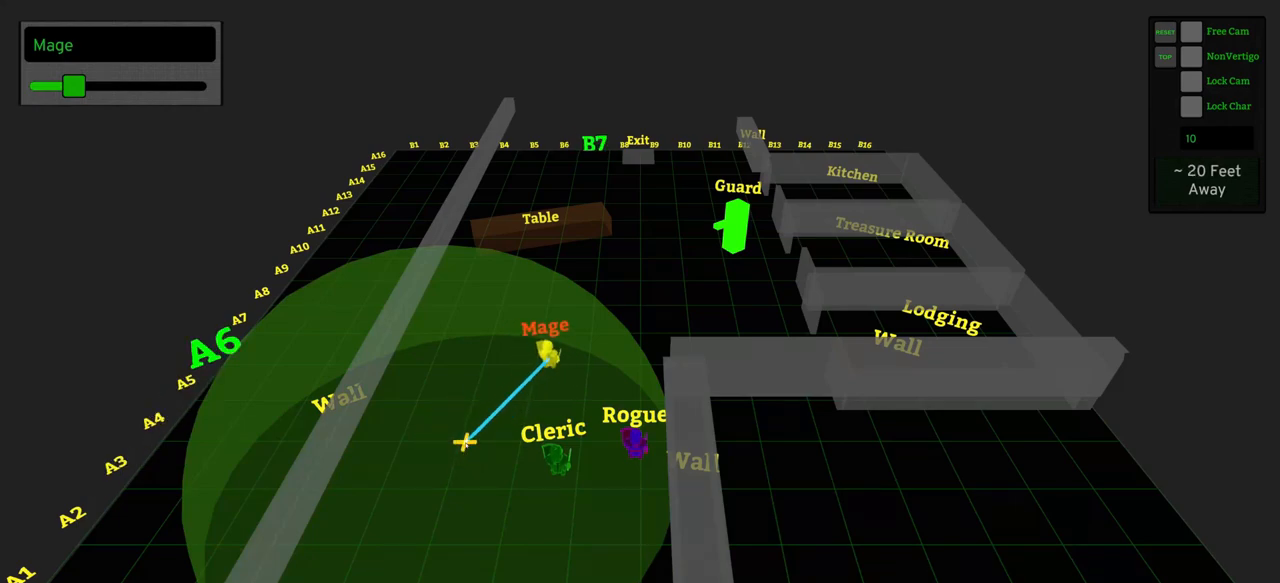
{"keys": [], "mouse": [], "events": []}
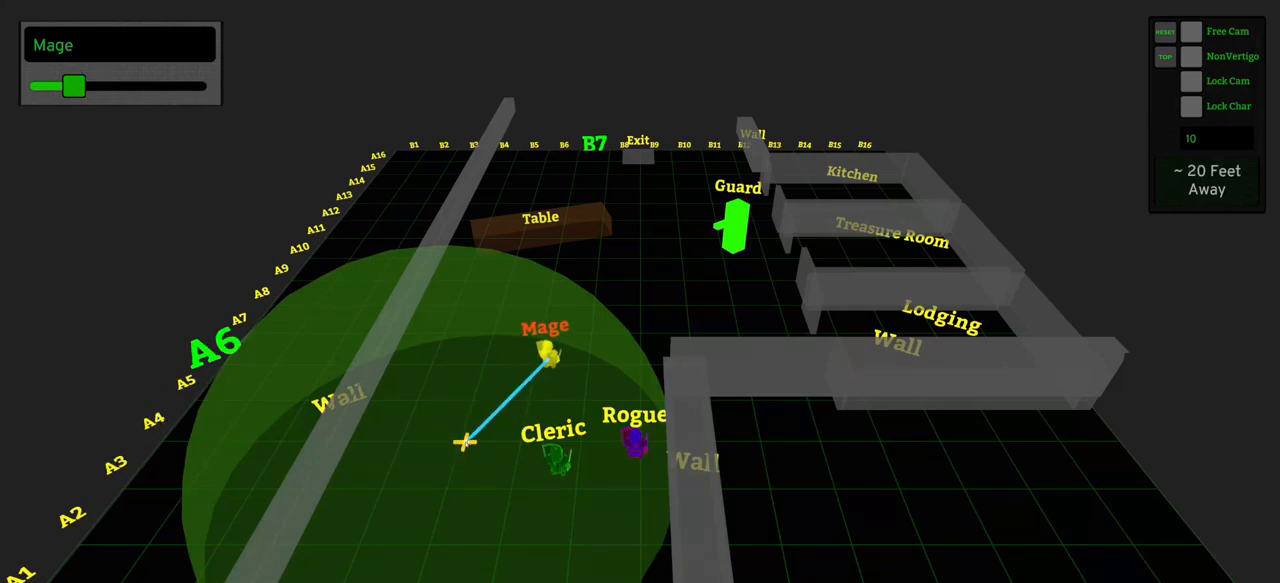
{"keys": [], "mouse": [], "events": []}
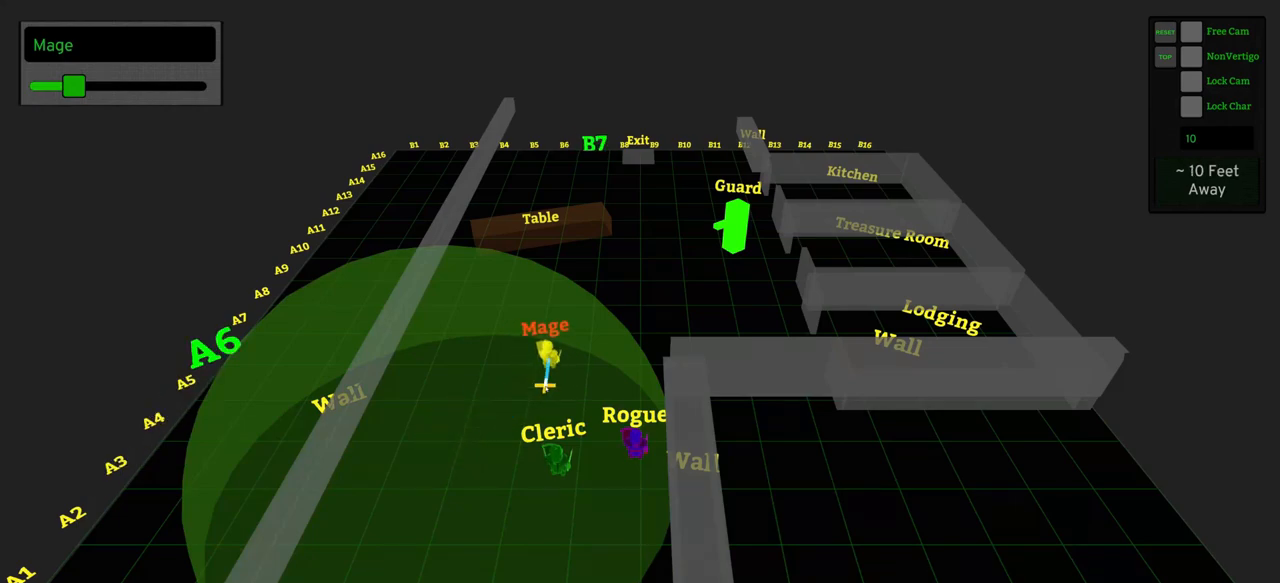
{"keys": [], "mouse": [], "events": []}
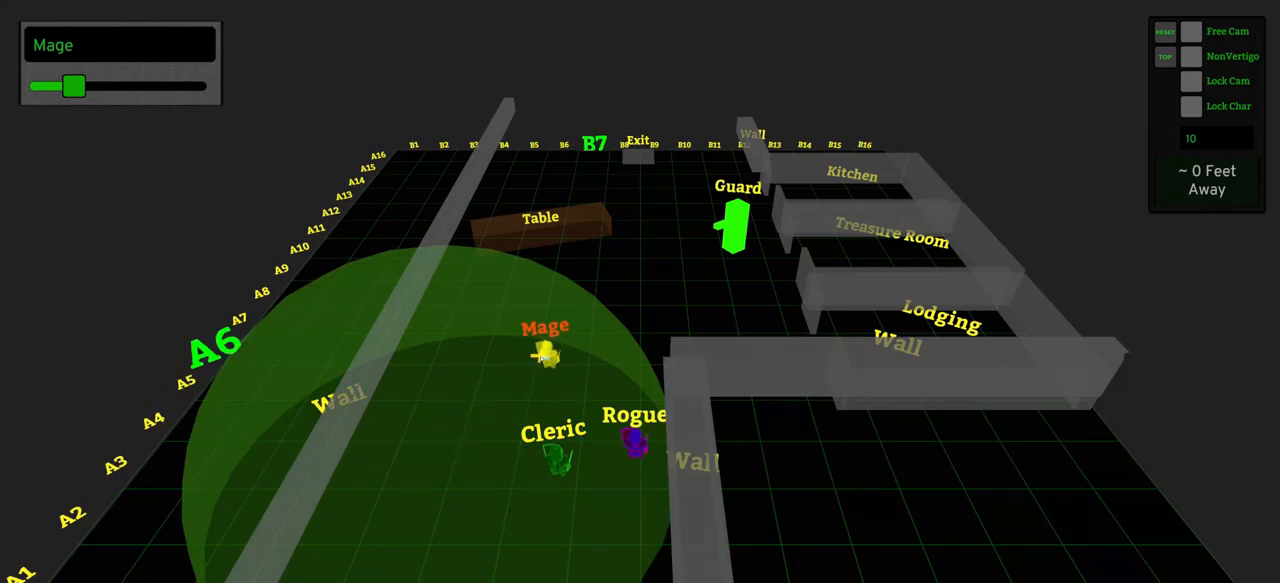
{"keys": [], "mouse": [], "events": []}
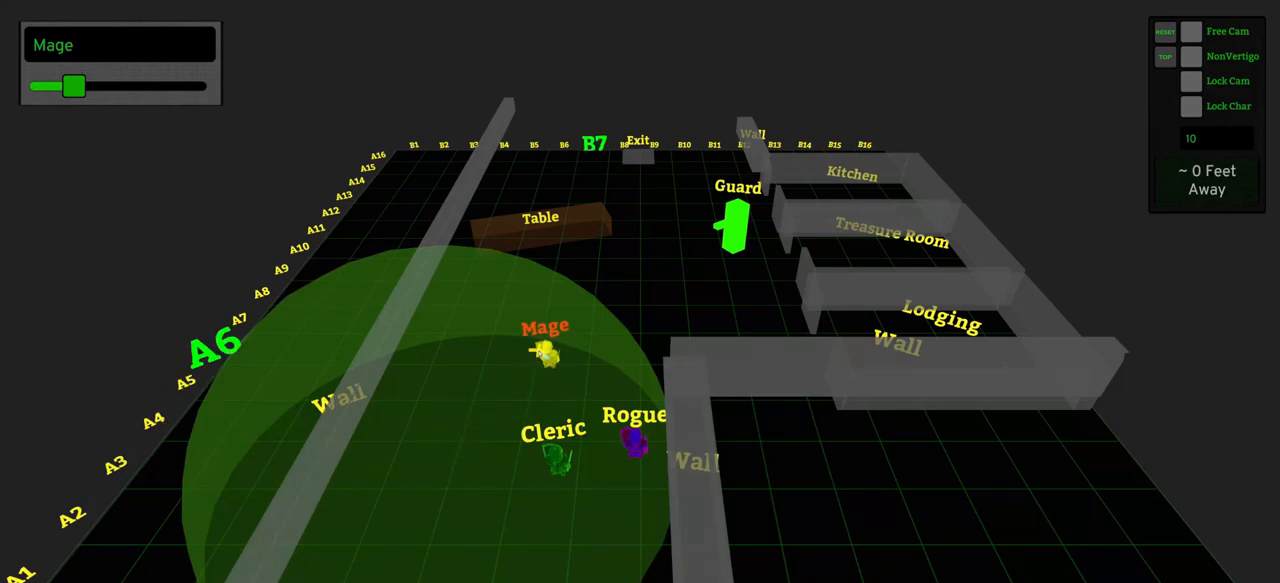
{"keys": [], "mouse": [], "events": []}
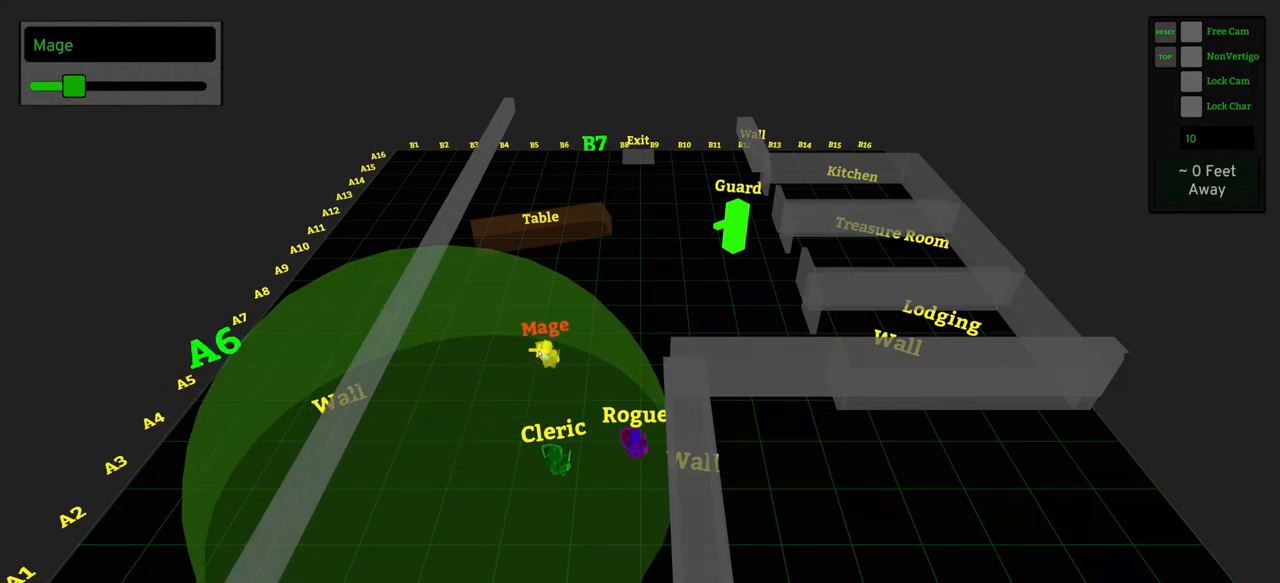
{"keys": [], "mouse": [], "events": []}
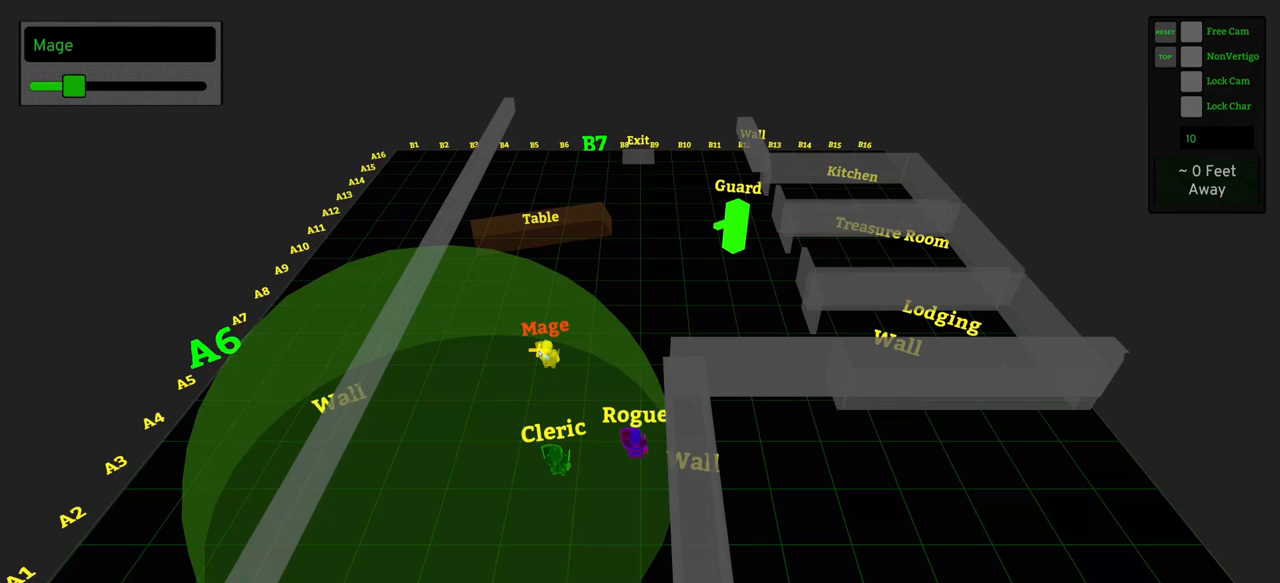
{"keys": [], "mouse": [], "events": []}
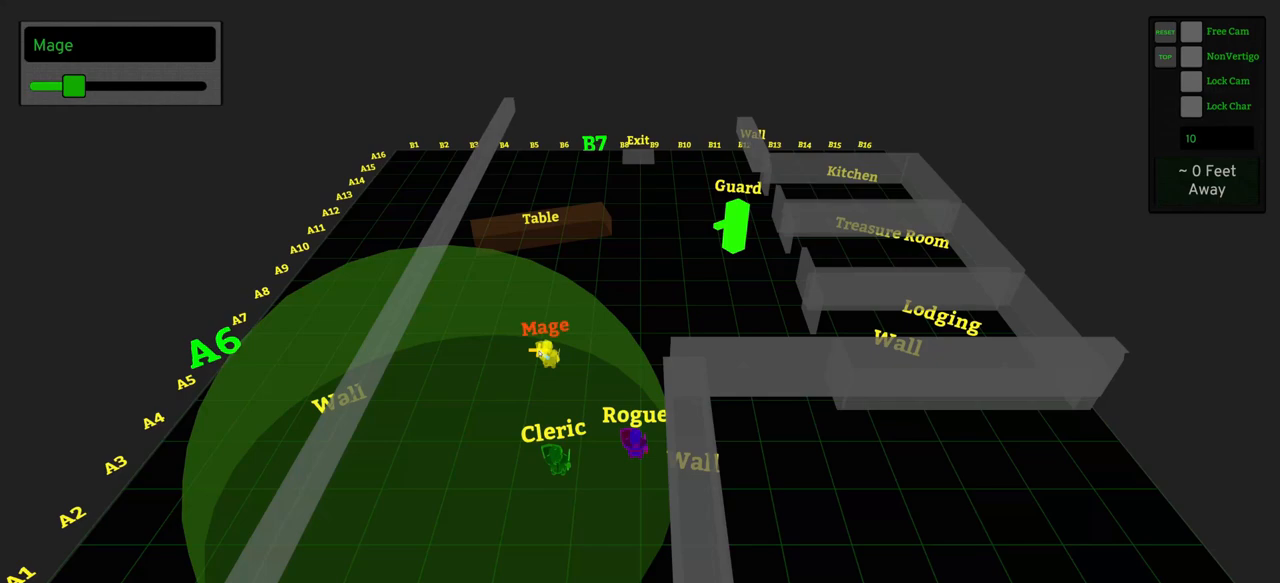
{"keys": [], "mouse": [], "events": []}
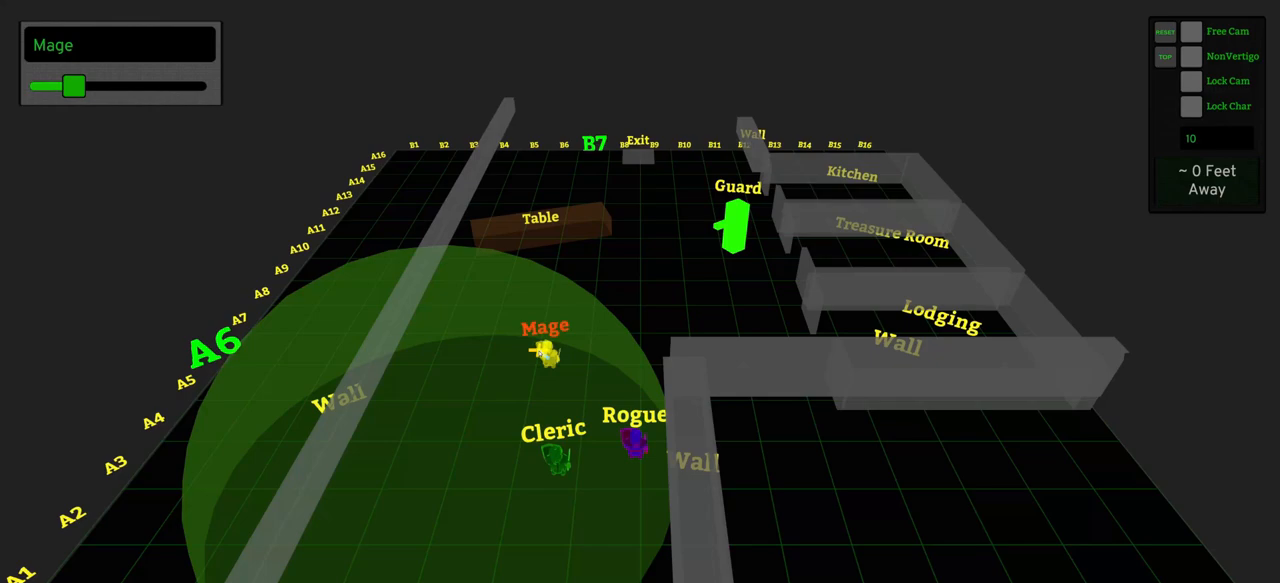
{"keys": ["x"], "mouse": [], "events": [[333, "x", "down"]]}
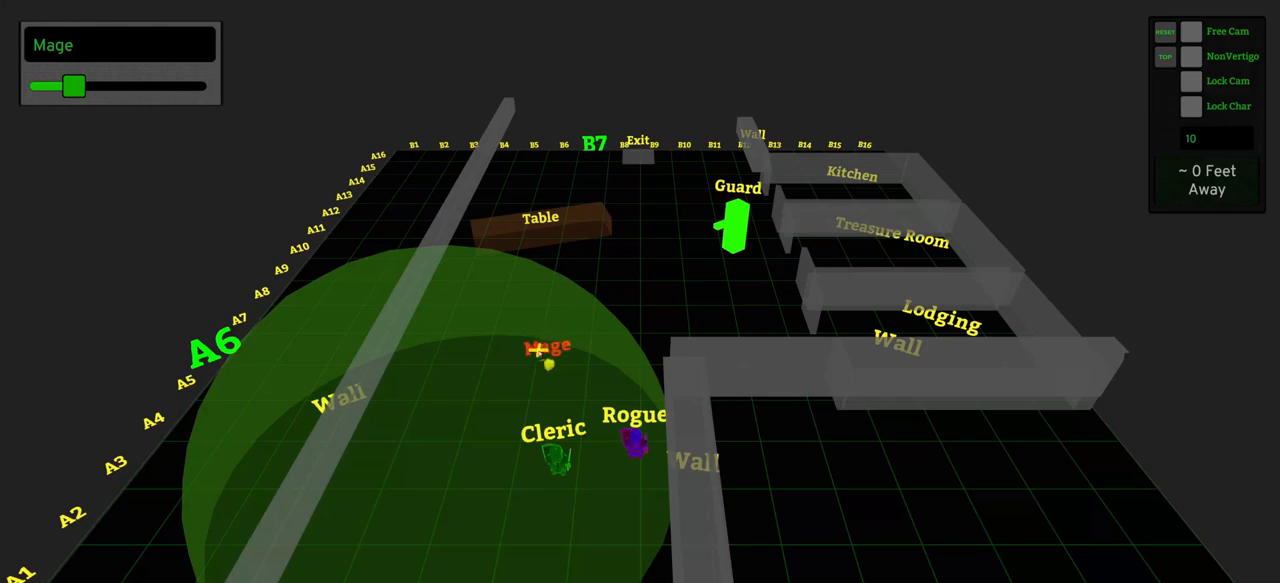
{"keys": ["z"], "mouse": [], "events": [[67, "x", "up"], [117, "x", "down"], [217, "x", "up"], [400, "z", "down"]]}
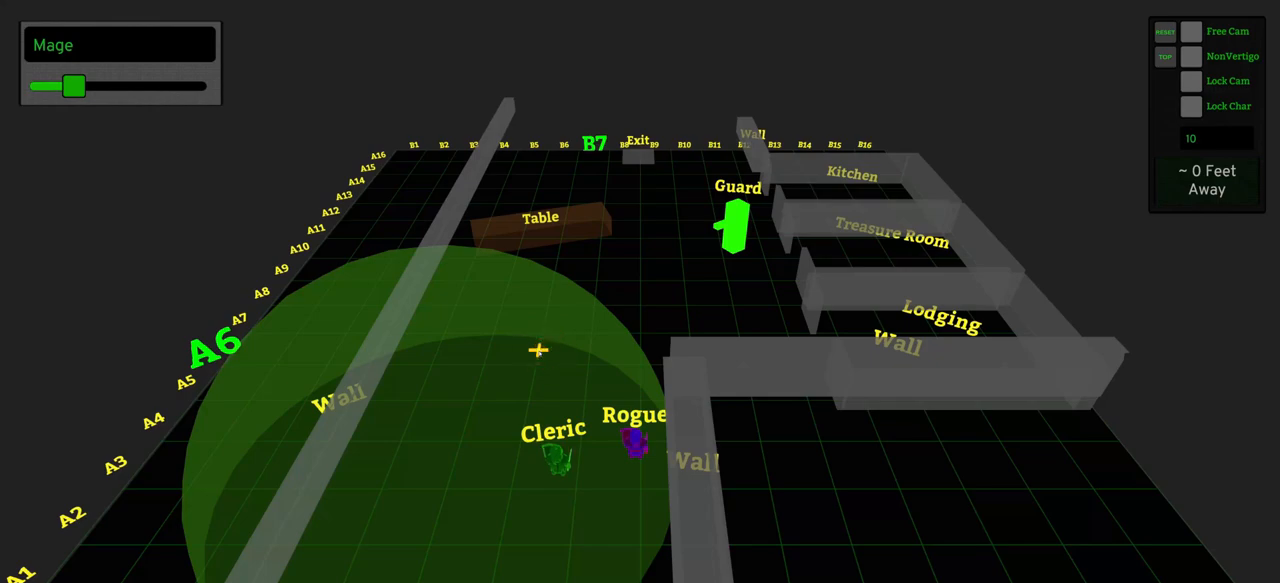
{"keys": ["z"], "mouse": [], "events": []}
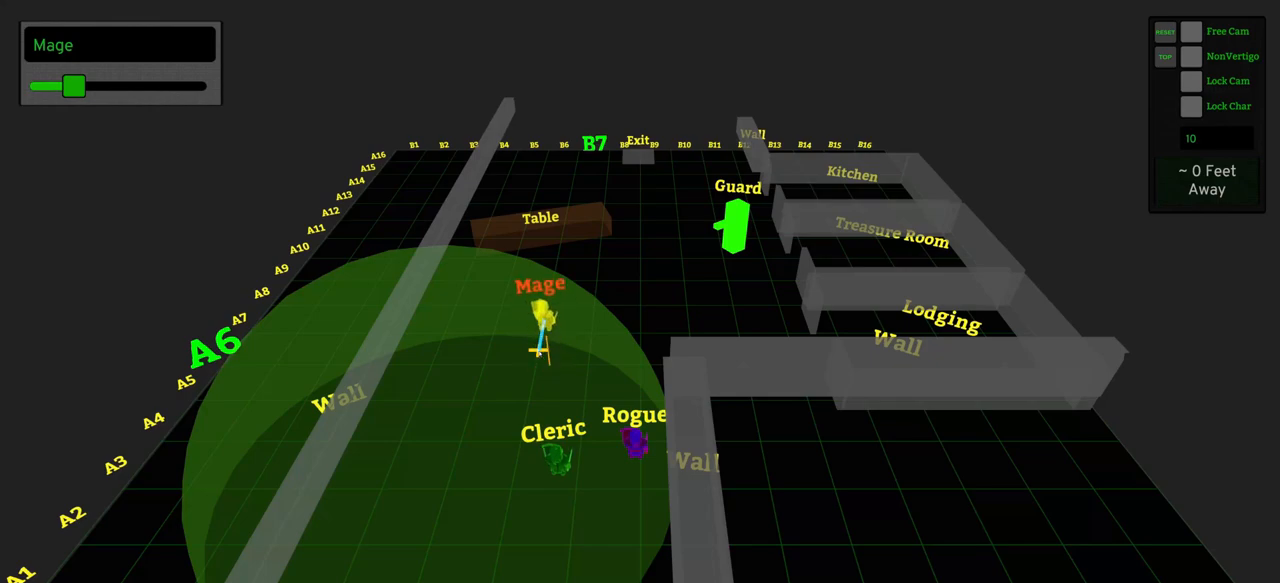
{"keys": [], "mouse": [], "events": [[100, "z", "up"]]}
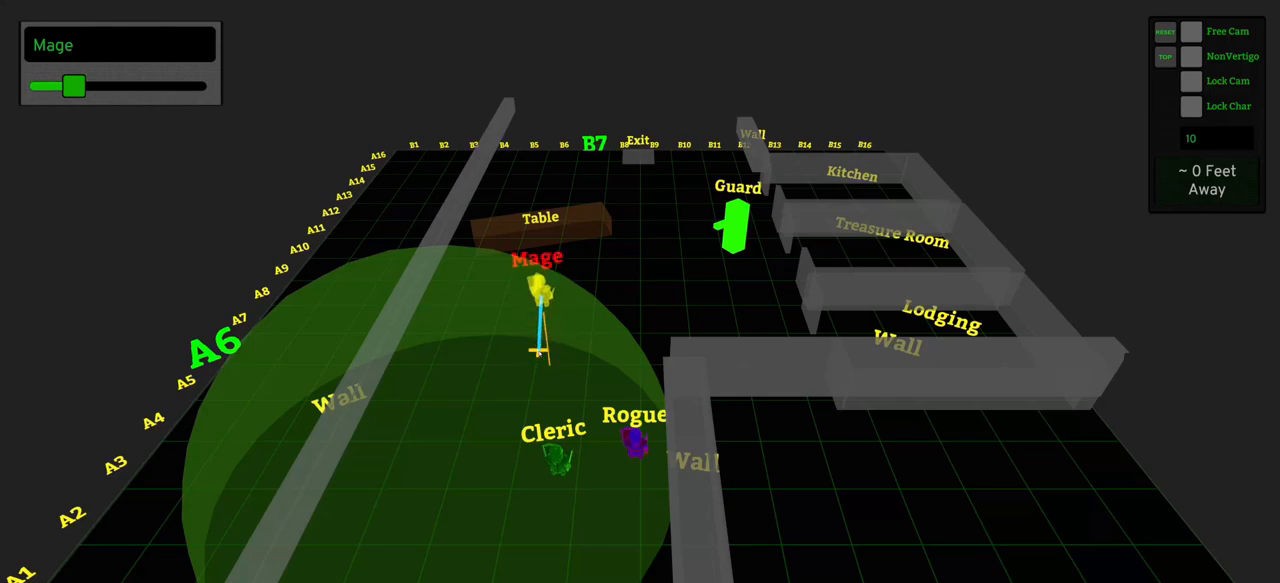
{"keys": [], "mouse": [], "events": [[17, "z", "down"], [167, "z", "up"]]}
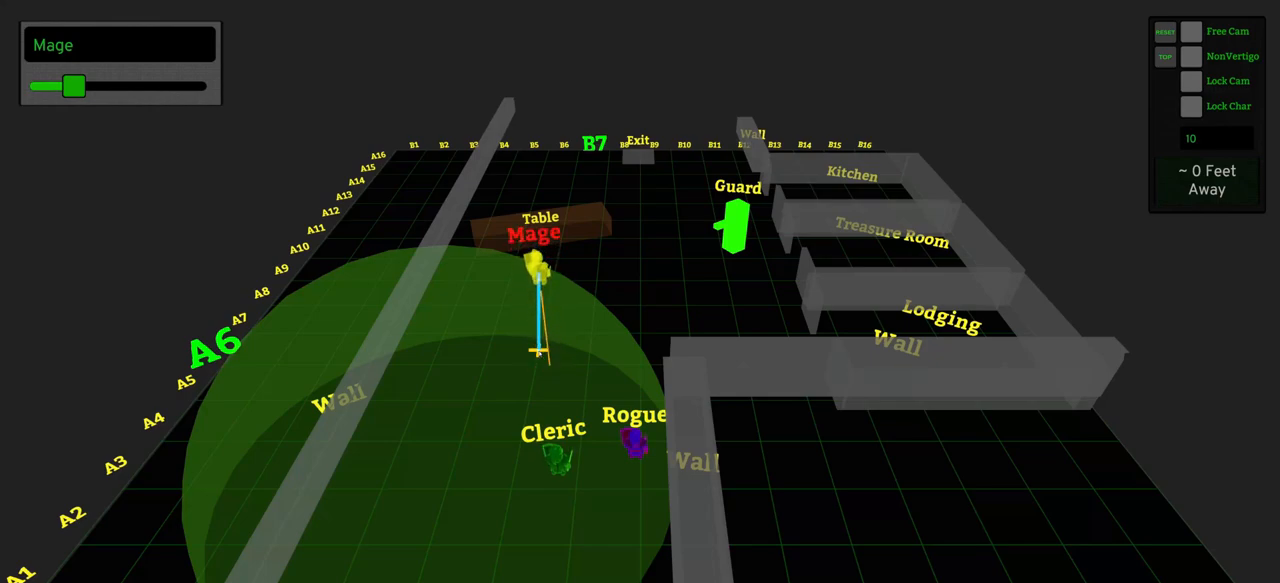
{"keys": [], "mouse": [], "events": [[33, "z", "down"], [183, "z", "up"]]}
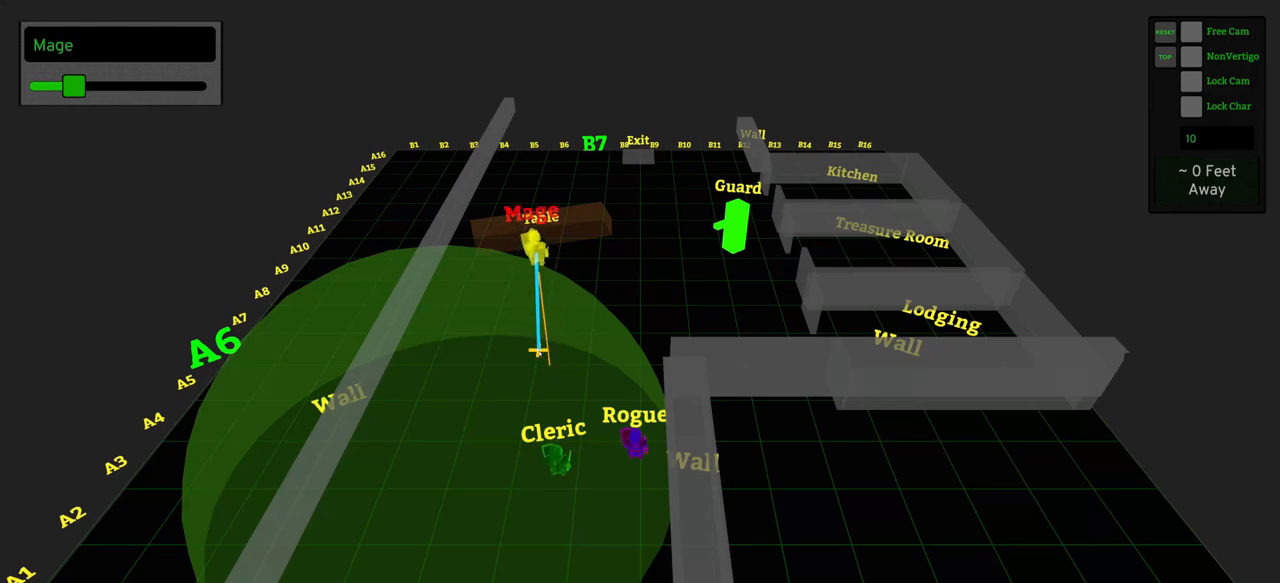
{"keys": [], "mouse": [], "events": [[50, "x", "down"], [150, "x", "up"]]}